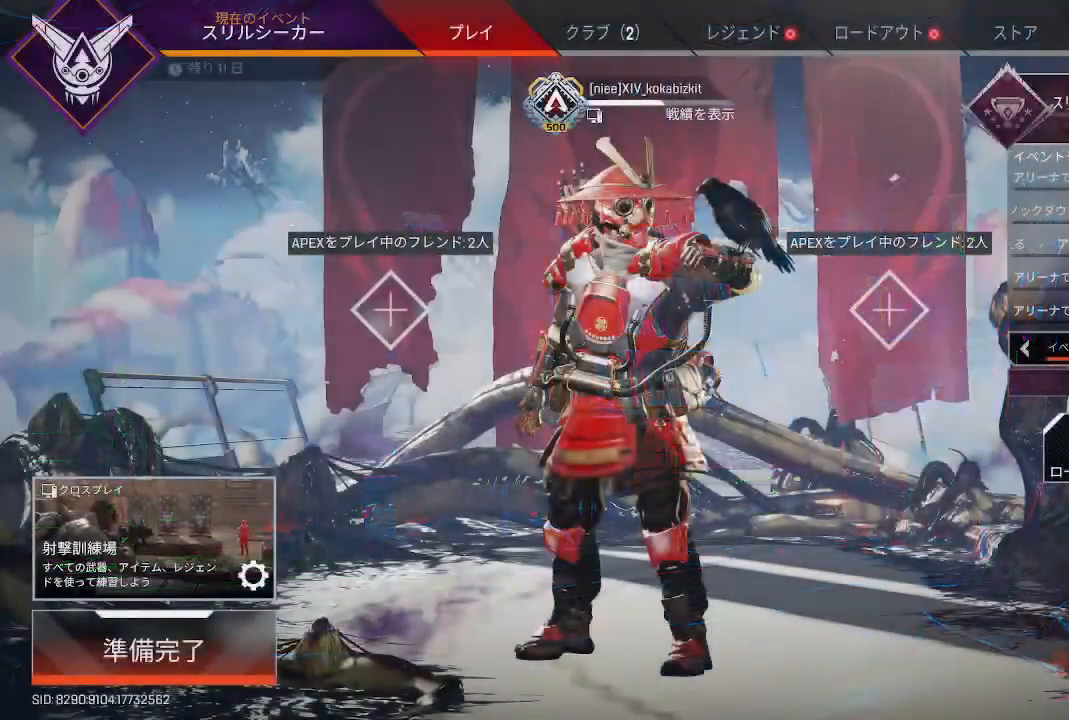
Gameplay with a controller (PlayStation layout); each line is a JSON object with the inputs held at the frame after it. "events" lists button and stick changes between this image and that frame as [ms after this image, input, new state], when the widget could be followed in between. Not read: L3 R3 SELECT START.
{"buttons": [], "left_stick": "up-left", "right_stick": "center", "events": [[233, "left_stick", "down-left"], [483, "left_stick", "up-left"]]}
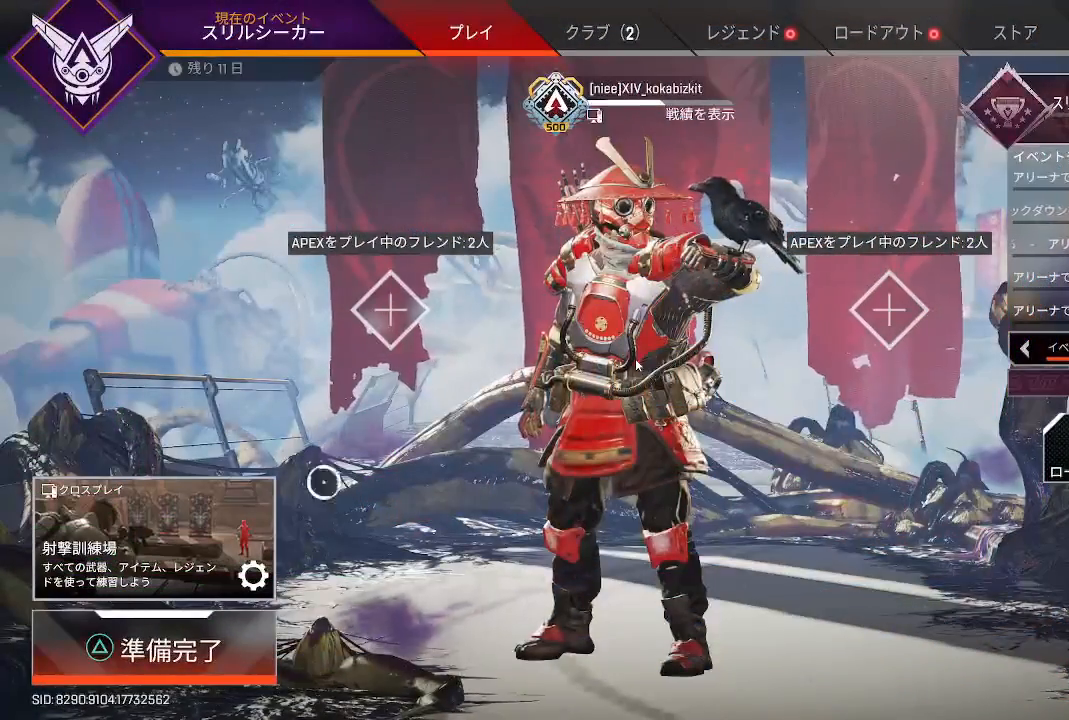
{"buttons": [], "left_stick": "center", "right_stick": "center", "events": [[150, "left_stick", "center"], [300, "left_stick", "down-right"], [417, "left_stick", "center"]]}
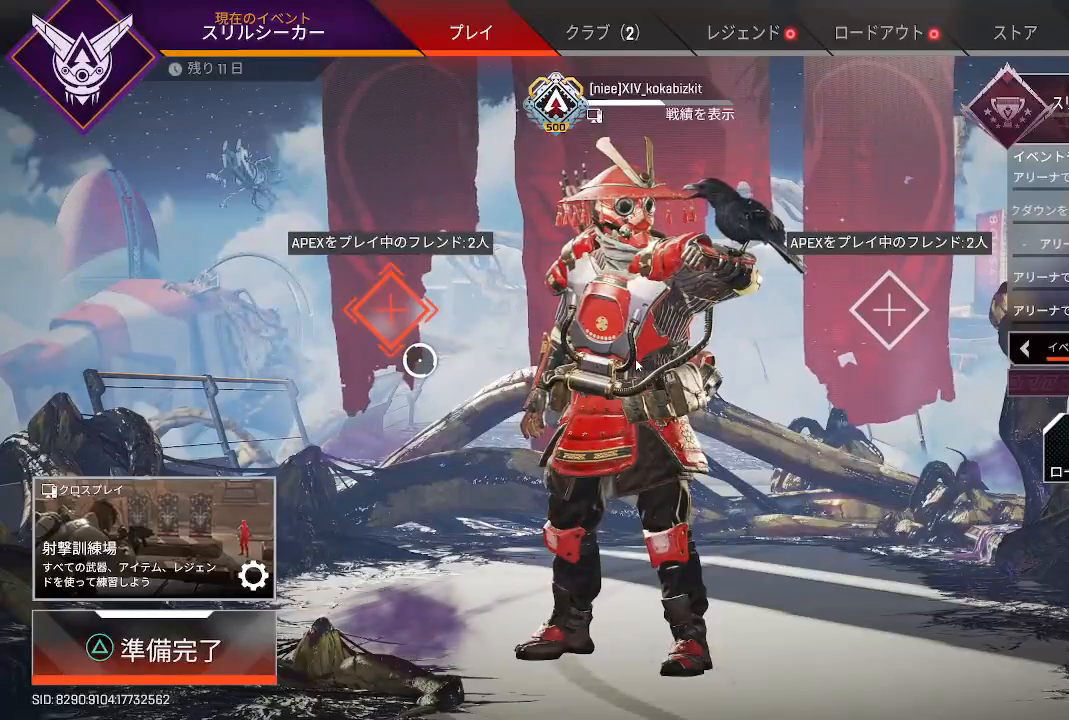
{"buttons": [], "left_stick": "center", "right_stick": "center", "events": [[117, "CROSS", "down"], [250, "CROSS", "up"], [283, "left_stick", "up"], [350, "left_stick", "up-right"], [483, "left_stick", "center"]]}
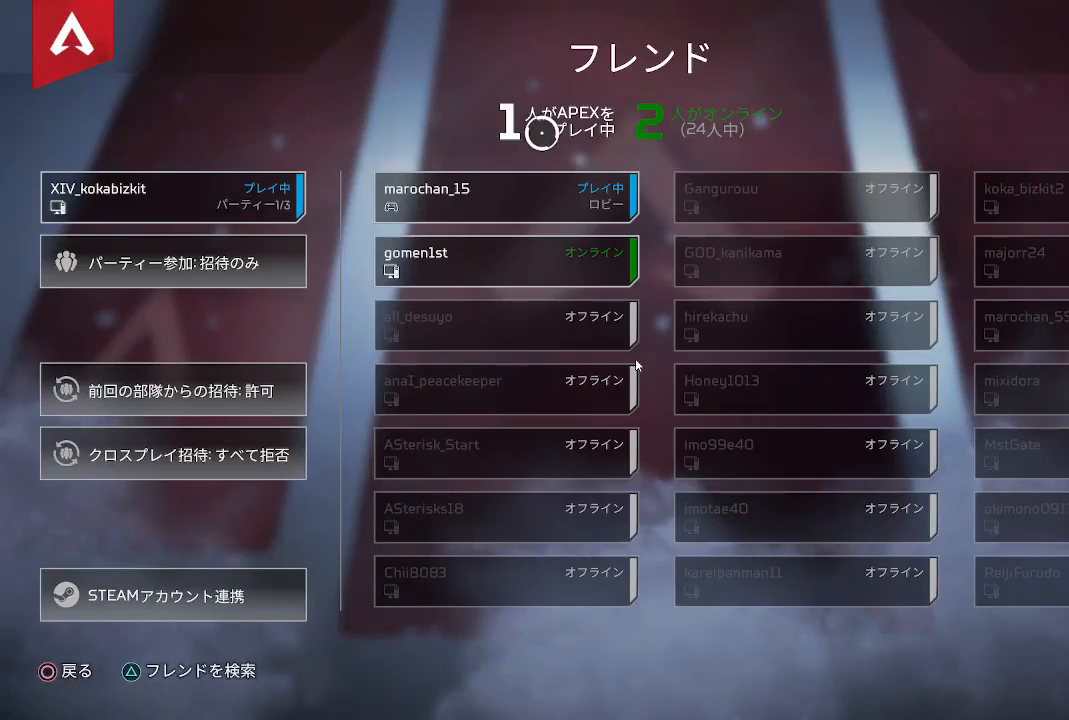
{"buttons": ["TRIANGLE"], "left_stick": "center", "right_stick": "center", "events": [[183, "left_stick", "down-left"], [250, "left_stick", "center"], [467, "TRIANGLE", "down"]]}
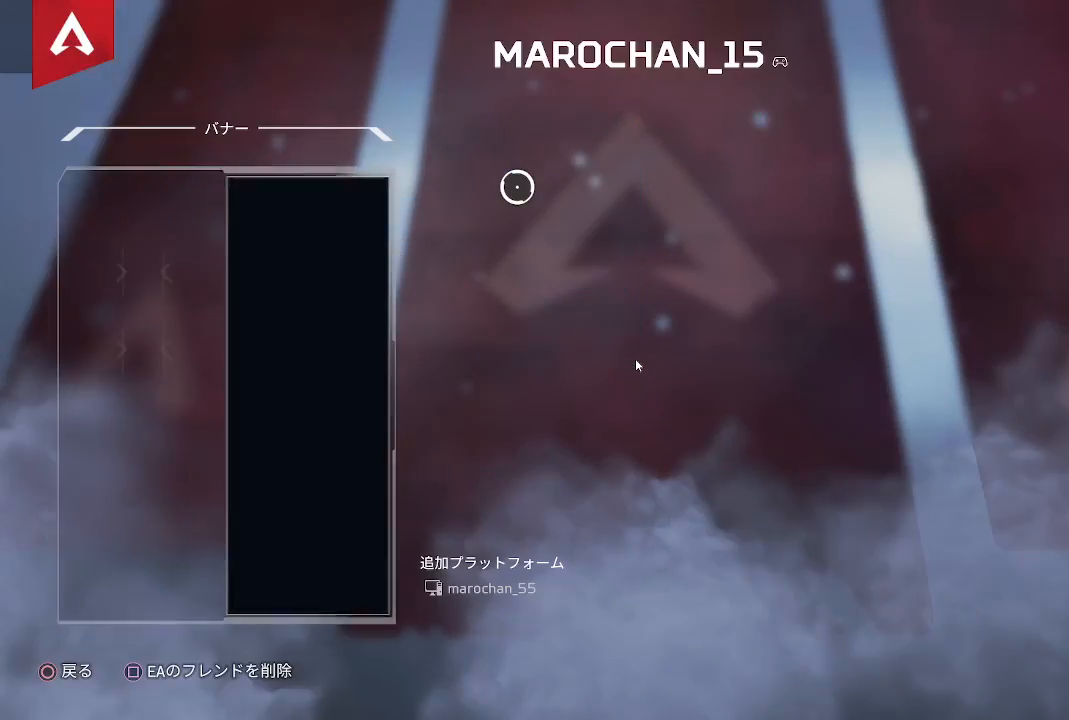
{"buttons": ["CIRCLE"], "left_stick": "center", "right_stick": "center", "events": [[83, "TRIANGLE", "up"], [150, "left_stick", "up-right"], [250, "left_stick", "center"], [300, "left_stick", "down"], [417, "left_stick", "center"], [500, "CIRCLE", "down"]]}
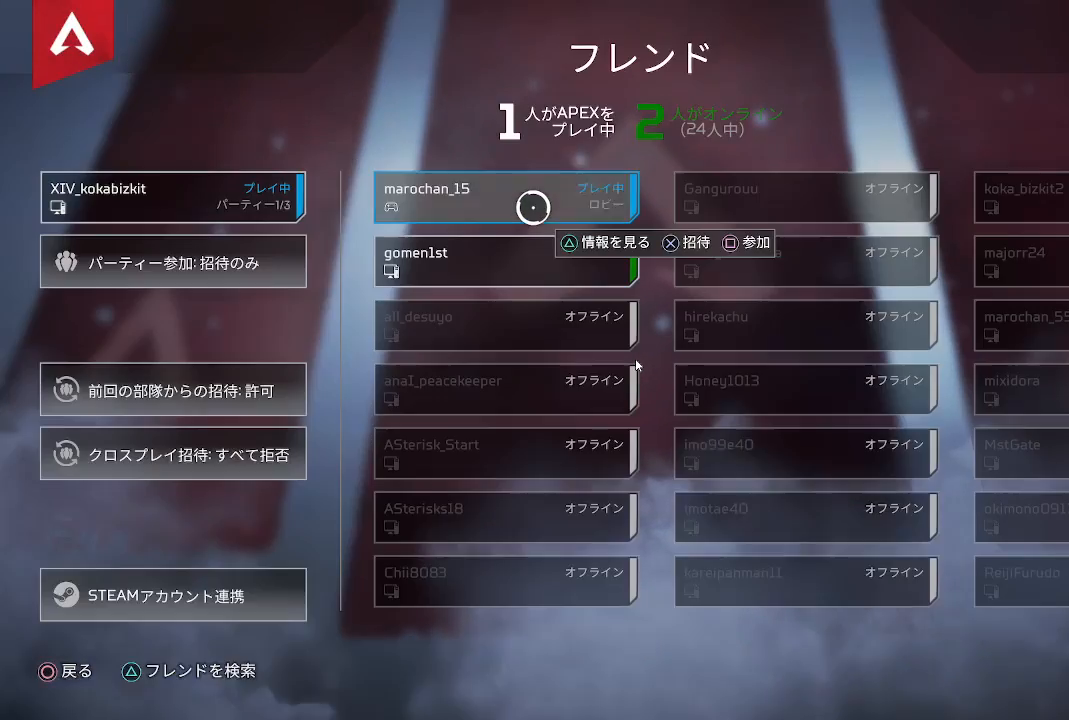
{"buttons": [], "left_stick": "center", "right_stick": "center", "events": [[150, "CIRCLE", "up"]]}
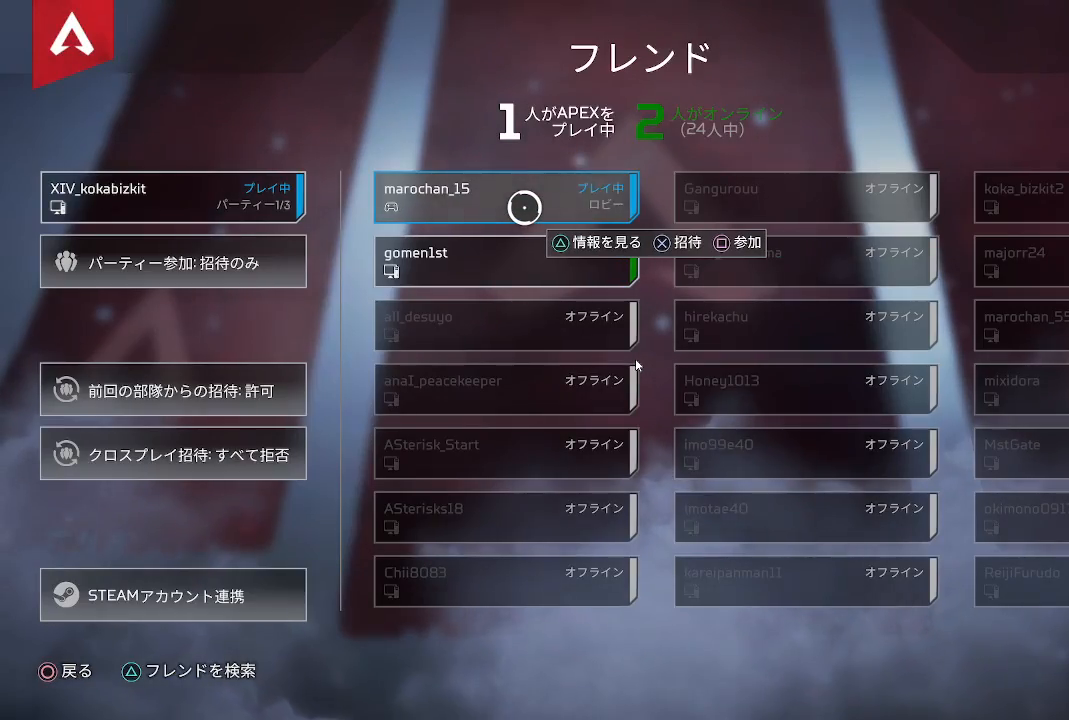
{"buttons": [], "left_stick": "center", "right_stick": "center", "events": []}
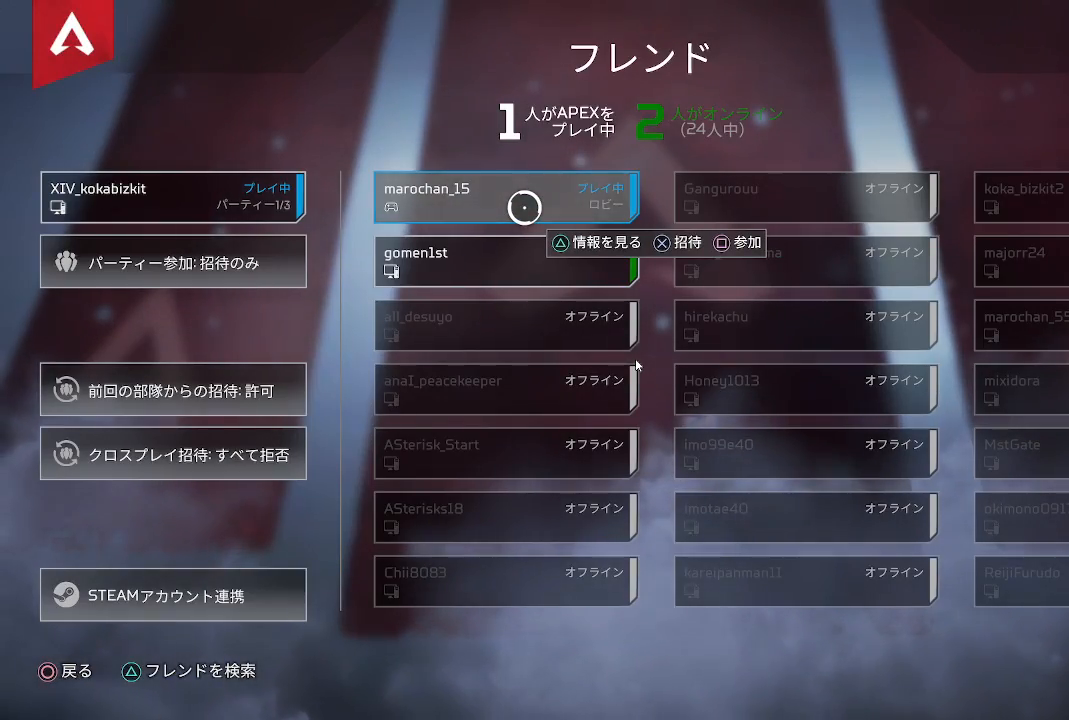
{"buttons": ["CIRCLE"], "left_stick": "center", "right_stick": "center", "events": [[333, "left_stick", "up"], [467, "left_stick", "center"], [483, "CIRCLE", "down"]]}
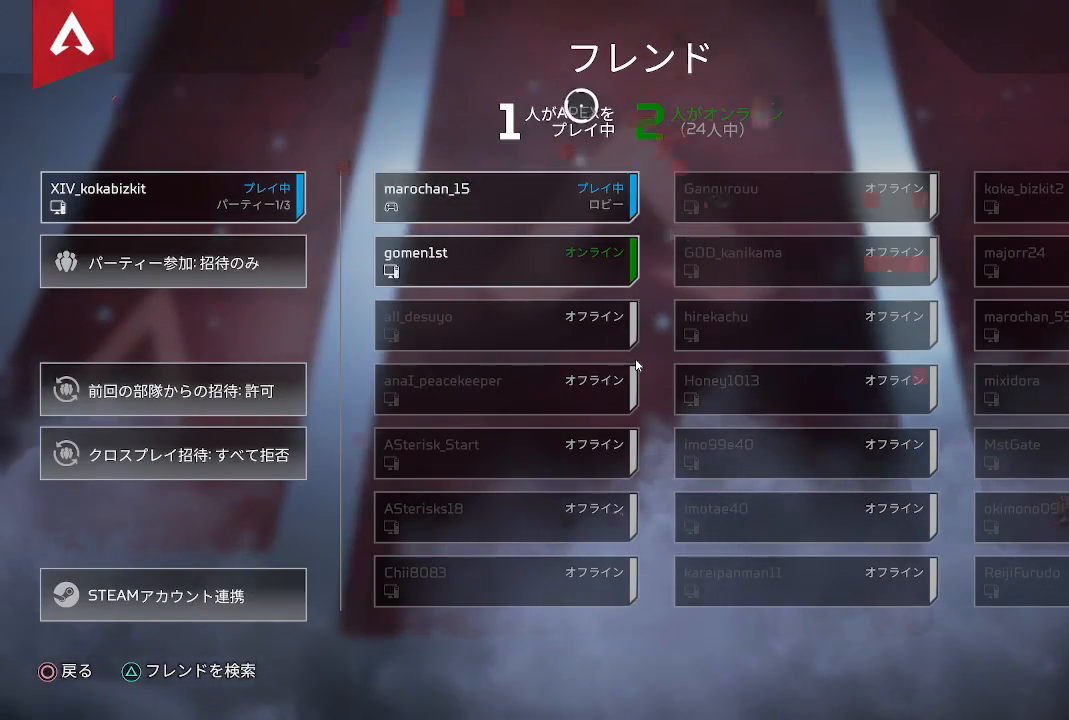
{"buttons": ["CROSS"], "left_stick": "center", "right_stick": "center", "events": [[83, "left_stick", "down-left"], [150, "CIRCLE", "up"], [267, "left_stick", "center"], [483, "CROSS", "down"]]}
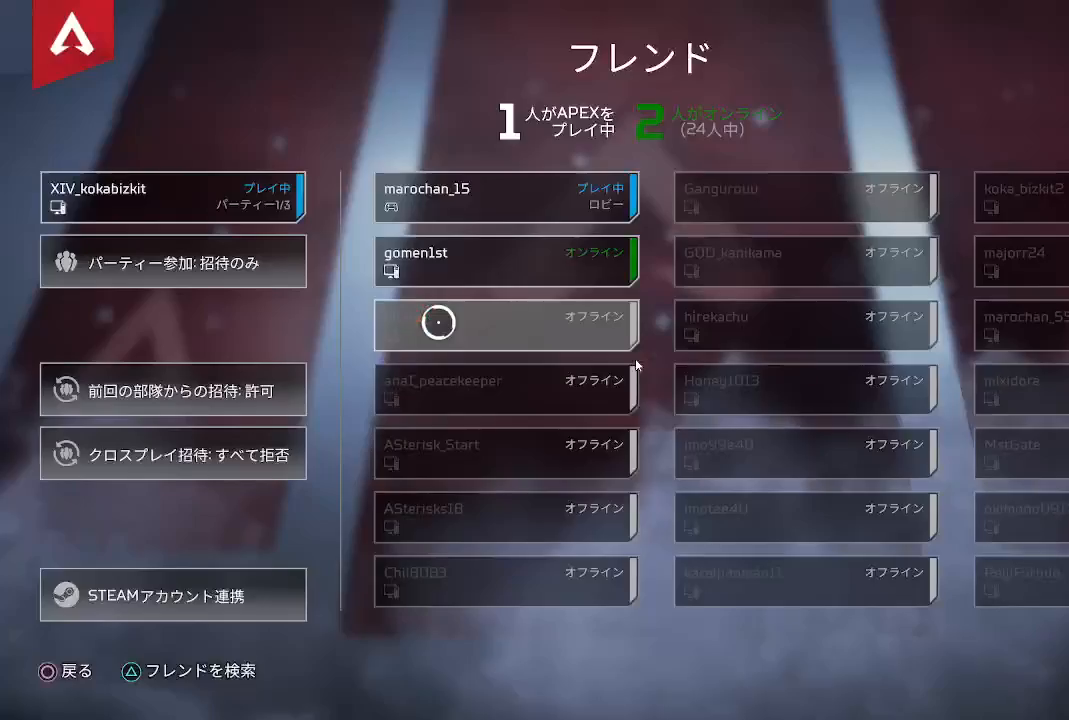
{"buttons": [], "left_stick": "center", "right_stick": "center", "events": [[100, "left_stick", "up-right"], [117, "CROSS", "up"], [233, "left_stick", "center"], [400, "SQUARE", "down"], [500, "SQUARE", "up"]]}
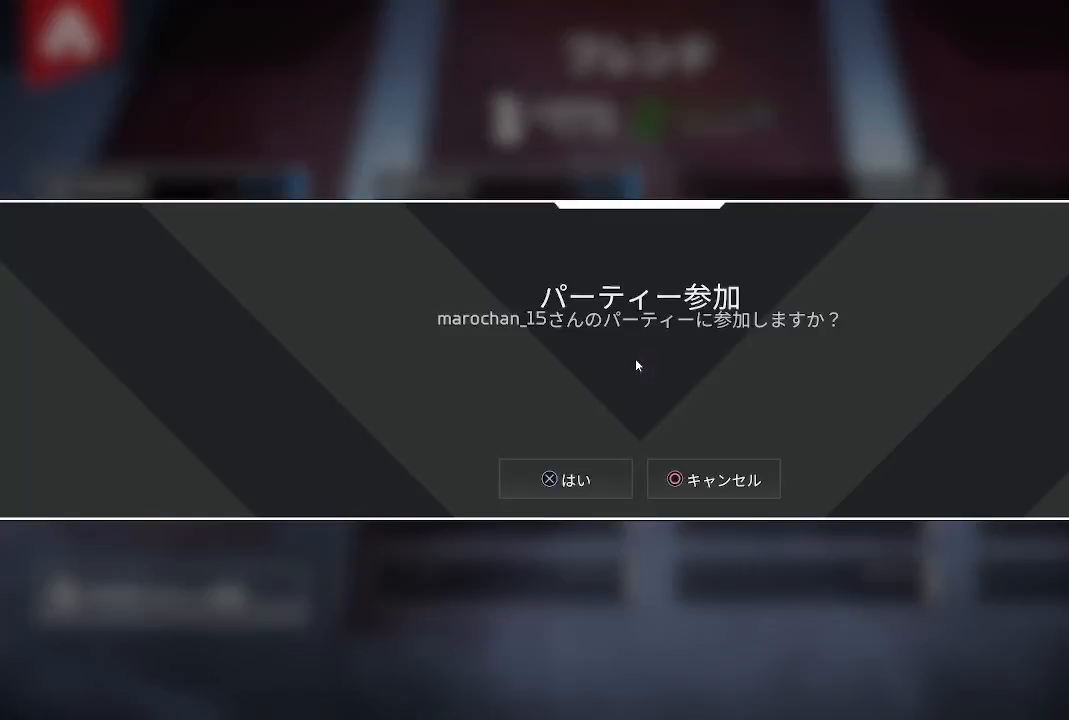
{"buttons": [], "left_stick": "left", "right_stick": "center", "events": [[200, "left_stick", "down"], [283, "left_stick", "center"], [350, "CIRCLE", "down"], [467, "CIRCLE", "up"], [500, "left_stick", "left"]]}
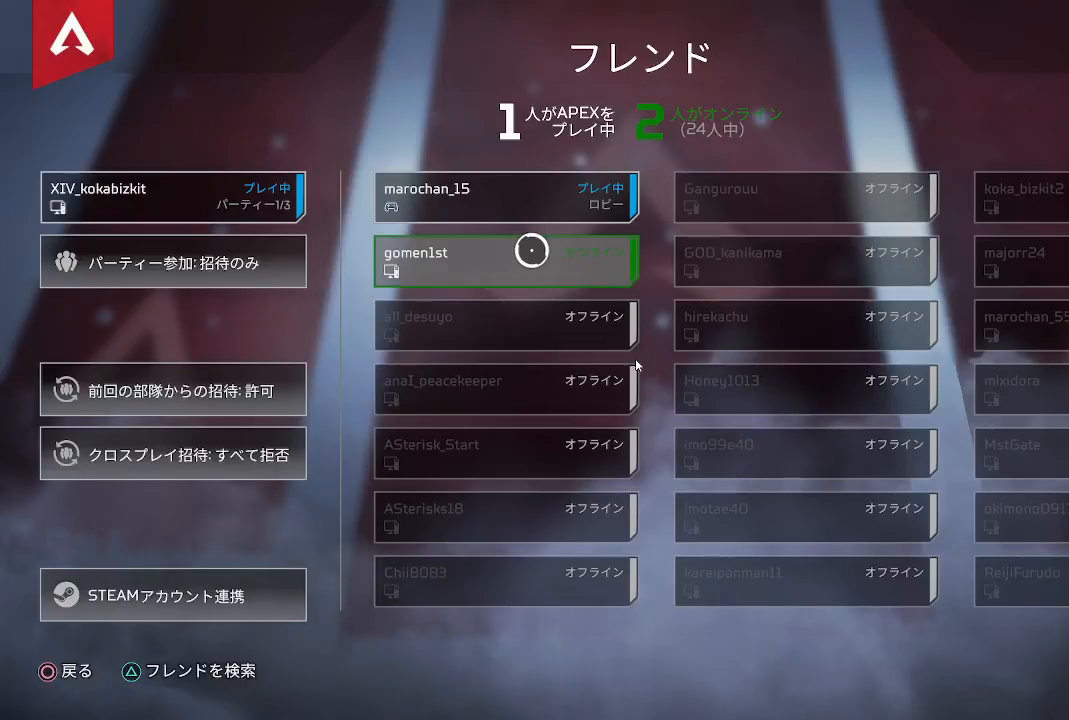
{"buttons": [], "left_stick": "center", "right_stick": "center", "events": [[133, "left_stick", "center"], [217, "left_stick", "up-right"], [350, "left_stick", "center"]]}
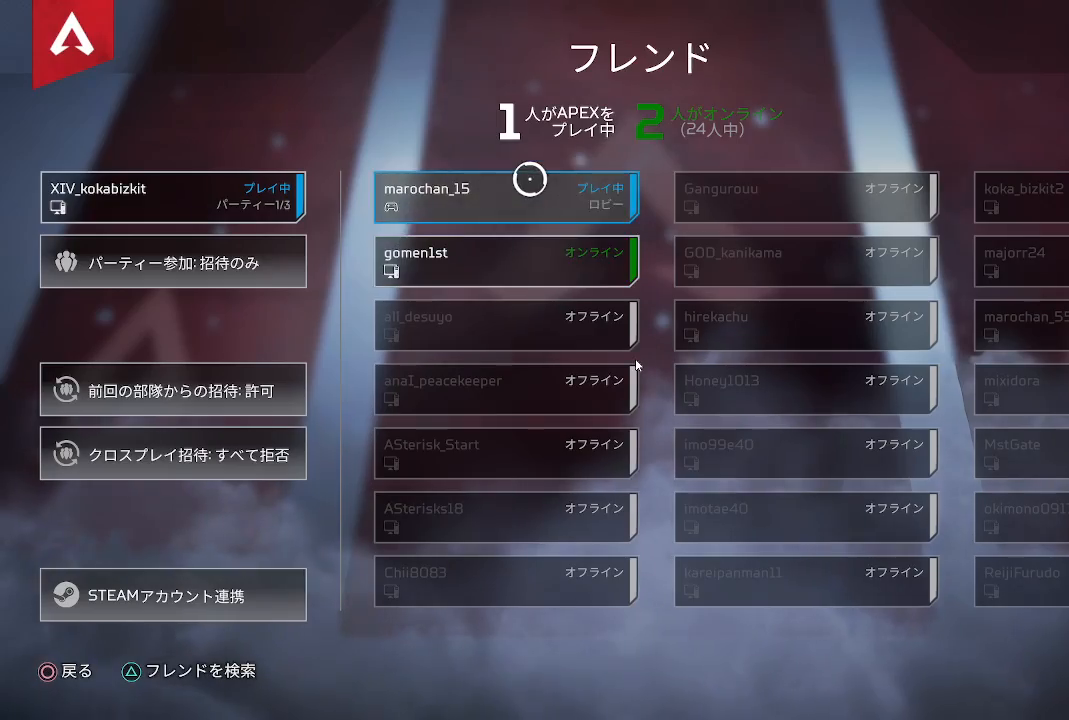
{"buttons": ["CIRCLE"], "left_stick": "up-right", "right_stick": "center", "events": [[67, "CROSS", "down"], [183, "CROSS", "up"], [183, "left_stick", "down-left"], [400, "left_stick", "up-right"], [467, "CIRCLE", "down"]]}
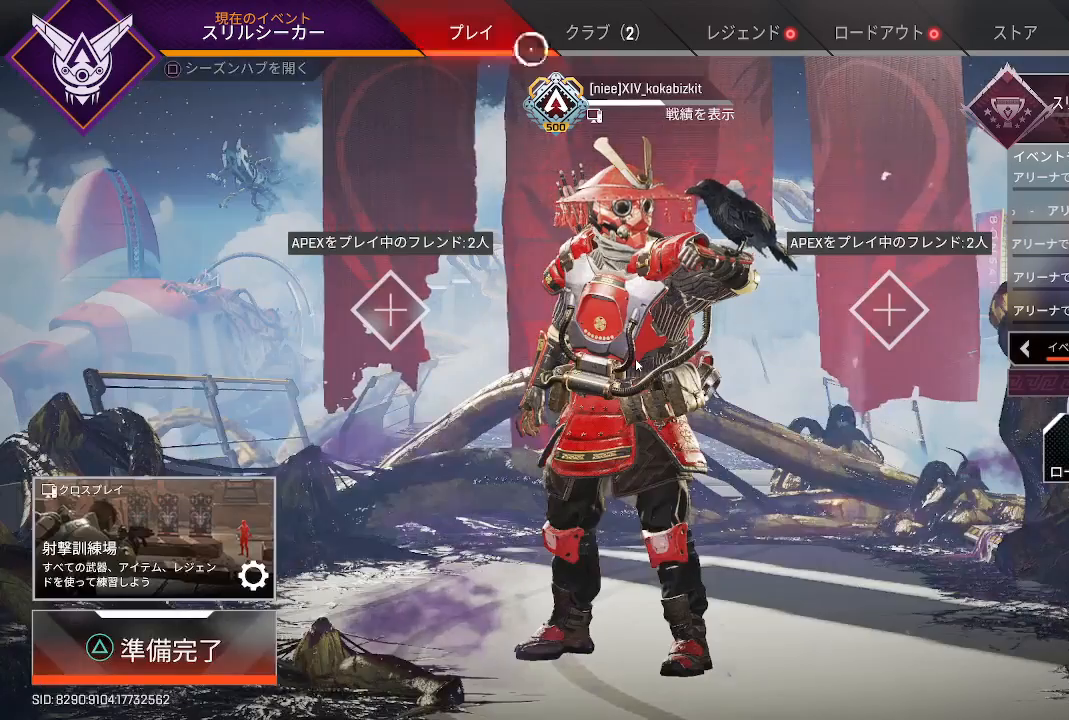
{"buttons": [], "left_stick": "right", "right_stick": "center", "events": [[50, "CIRCLE", "up"], [100, "left_stick", "center"], [333, "CROSS", "down"], [450, "CROSS", "up"], [450, "left_stick", "right"]]}
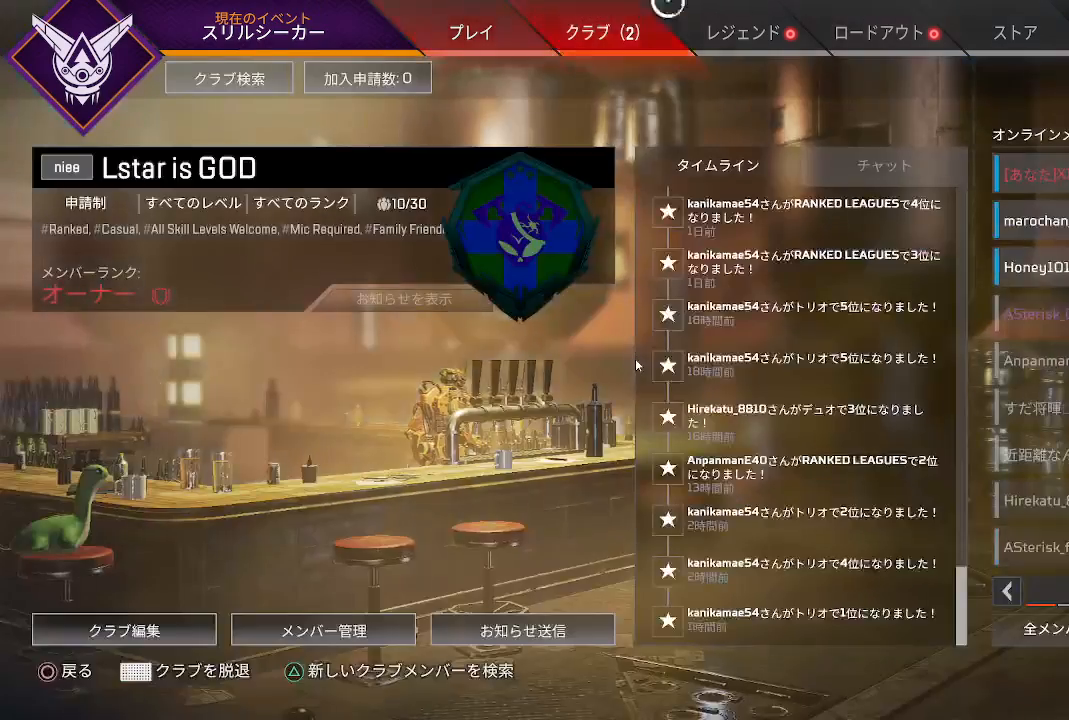
{"buttons": [], "left_stick": "right", "right_stick": "center", "events": [[50, "left_stick", "center"], [183, "left_stick", "down"], [367, "left_stick", "right"]]}
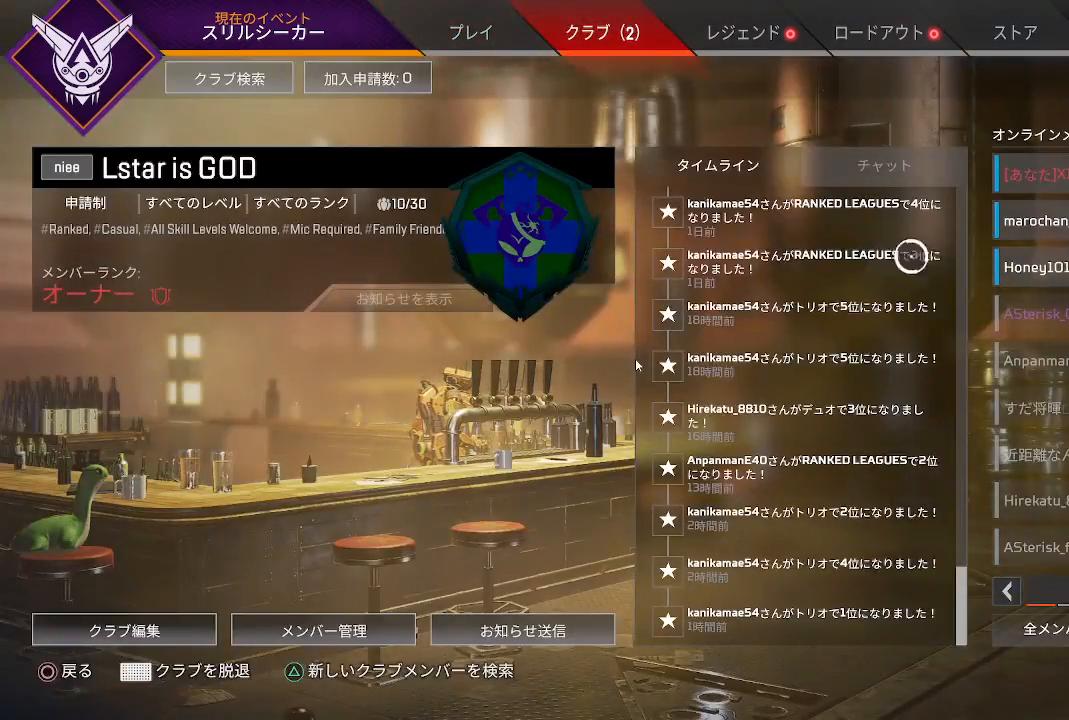
{"buttons": [], "left_stick": "center", "right_stick": "center", "events": [[100, "left_stick", "center"], [283, "left_stick", "down-right"], [367, "left_stick", "center"]]}
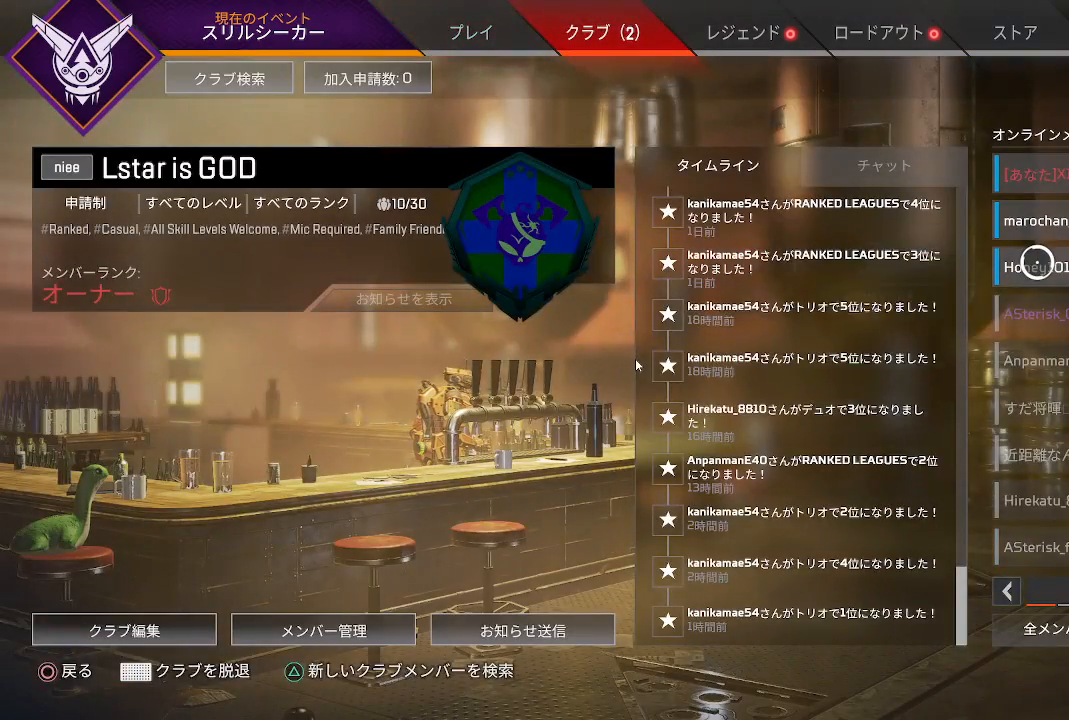
{"buttons": [], "left_stick": "left", "right_stick": "center", "events": [[117, "CROSS", "down"], [233, "CROSS", "up"], [317, "left_stick", "left"]]}
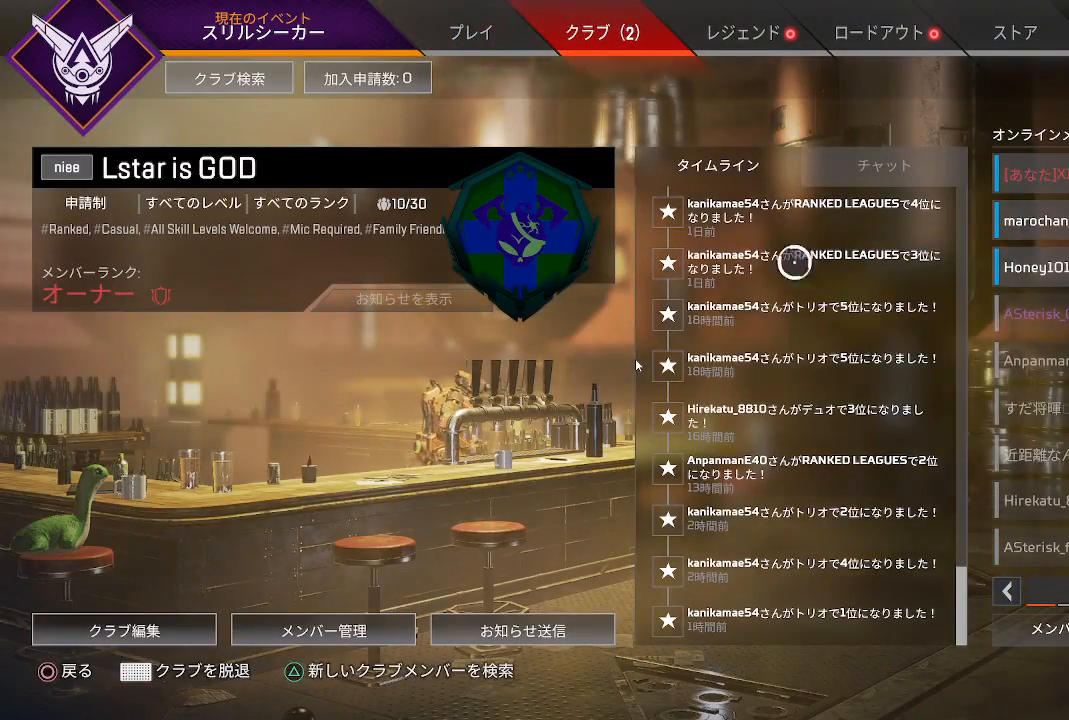
{"buttons": [], "left_stick": "up-left", "right_stick": "center", "events": [[133, "left_stick", "down"], [183, "CIRCLE", "down"], [350, "CIRCLE", "up"], [450, "left_stick", "left"], [500, "left_stick", "up-left"]]}
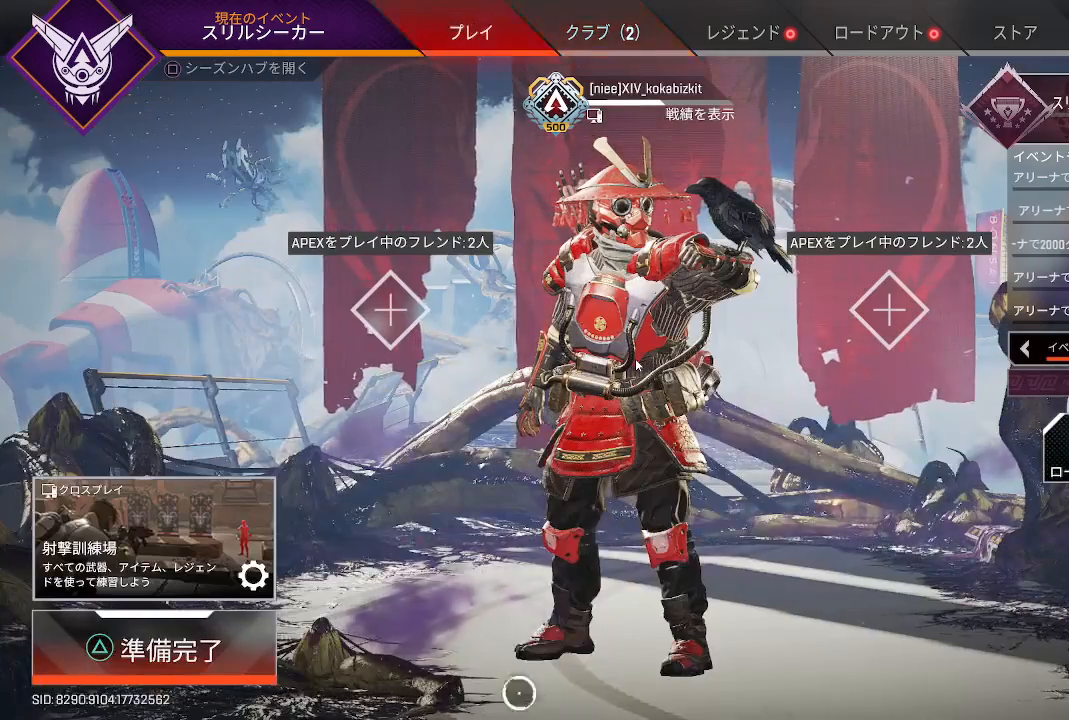
{"buttons": [], "left_stick": "center", "right_stick": "center", "events": [[33, "left_stick", "up"], [250, "left_stick", "center"], [350, "CROSS", "down"], [467, "CROSS", "up"]]}
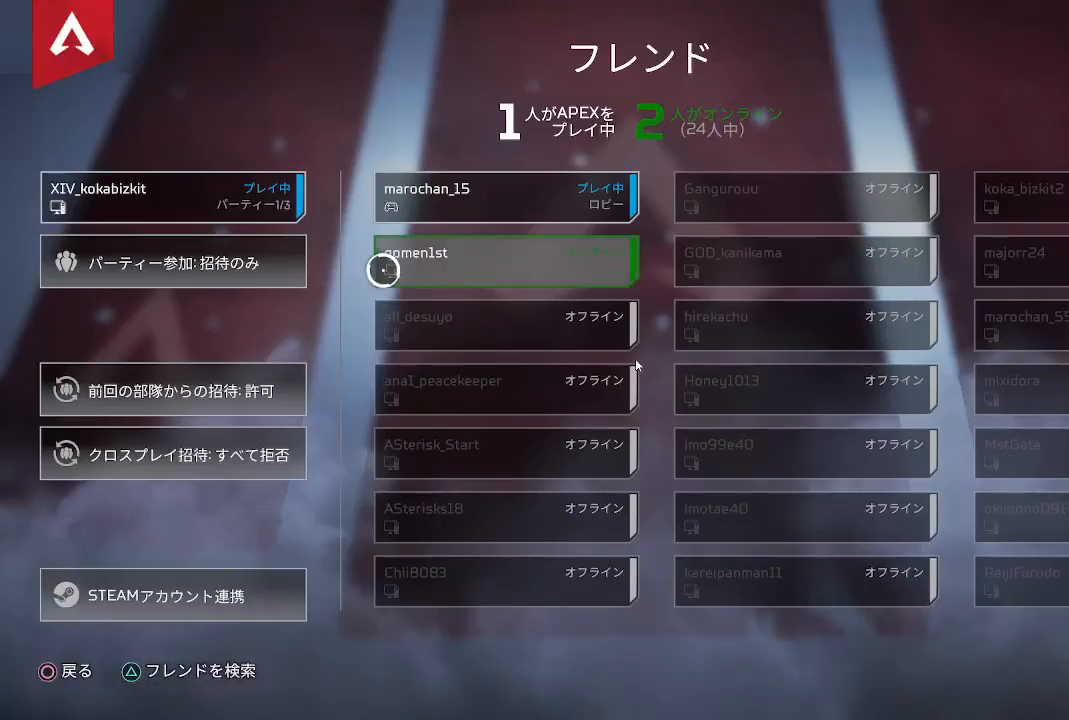
{"buttons": [], "left_stick": "down", "right_stick": "center", "events": [[17, "left_stick", "up-right"], [233, "left_stick", "center"], [267, "CIRCLE", "down"], [317, "left_stick", "down"], [417, "CIRCLE", "up"]]}
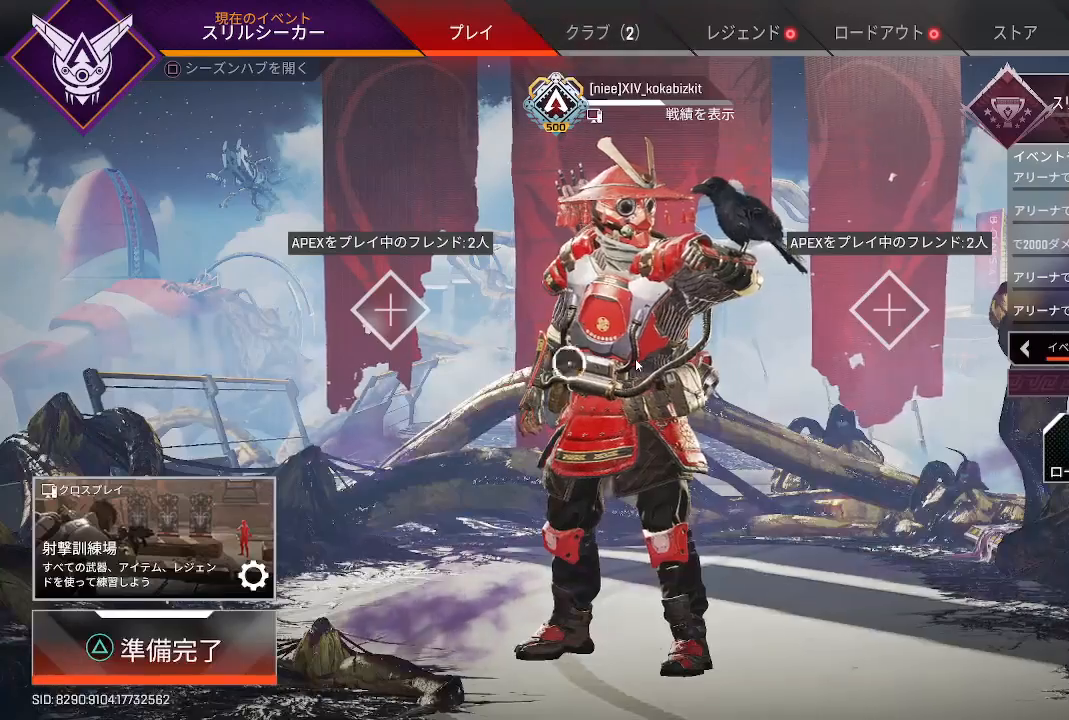
{"buttons": [], "left_stick": "center", "right_stick": "center", "events": [[117, "left_stick", "left"], [350, "left_stick", "down"], [450, "left_stick", "center"]]}
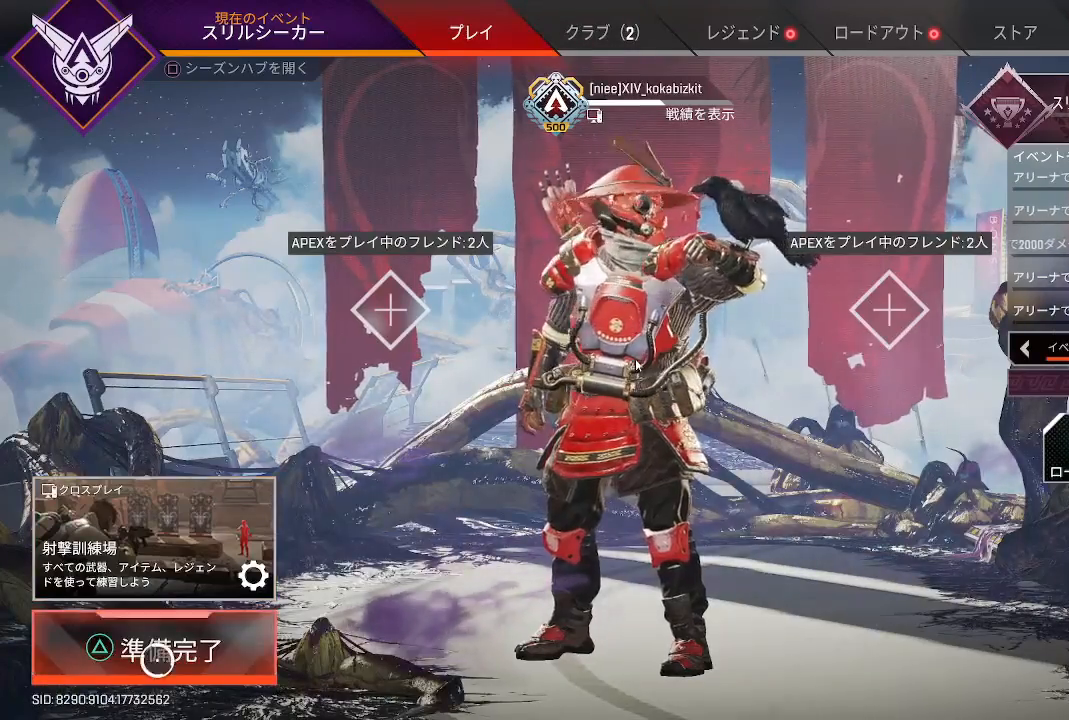
{"buttons": [], "left_stick": "center", "right_stick": "center", "events": [[117, "left_stick", "up-right"], [367, "left_stick", "center"]]}
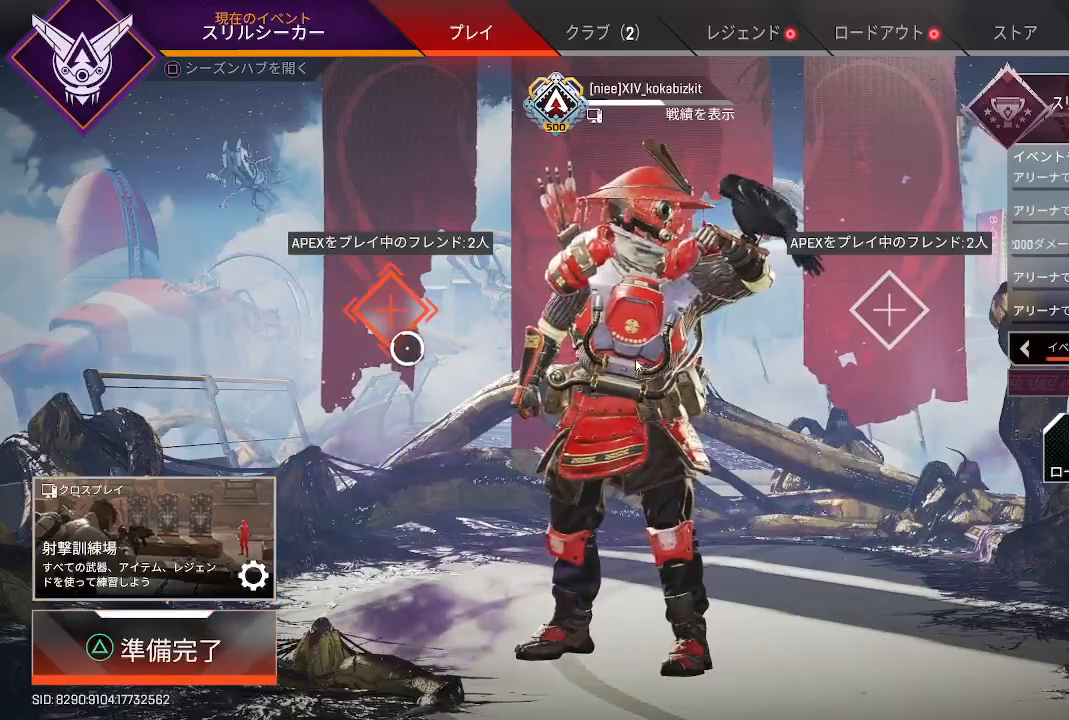
{"buttons": [], "left_stick": "down", "right_stick": "center", "events": [[33, "CROSS", "down"], [150, "CROSS", "up"], [200, "left_stick", "up"], [417, "left_stick", "down"]]}
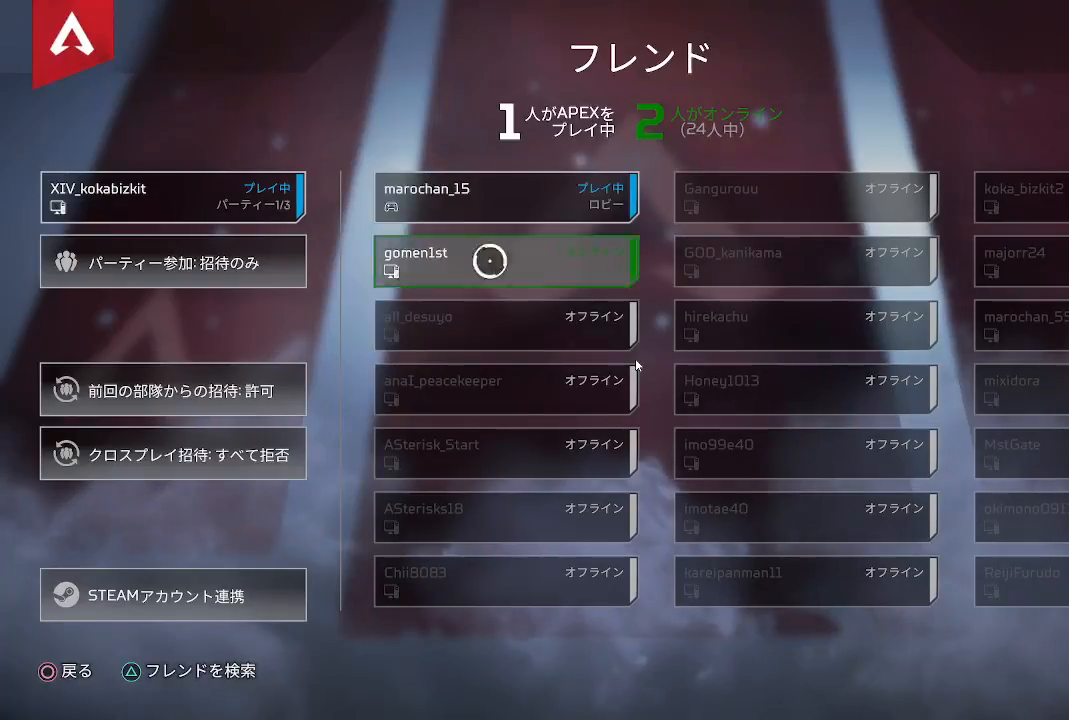
{"buttons": [], "left_stick": "left", "right_stick": "center", "events": [[133, "left_stick", "up-right"], [417, "left_stick", "left"]]}
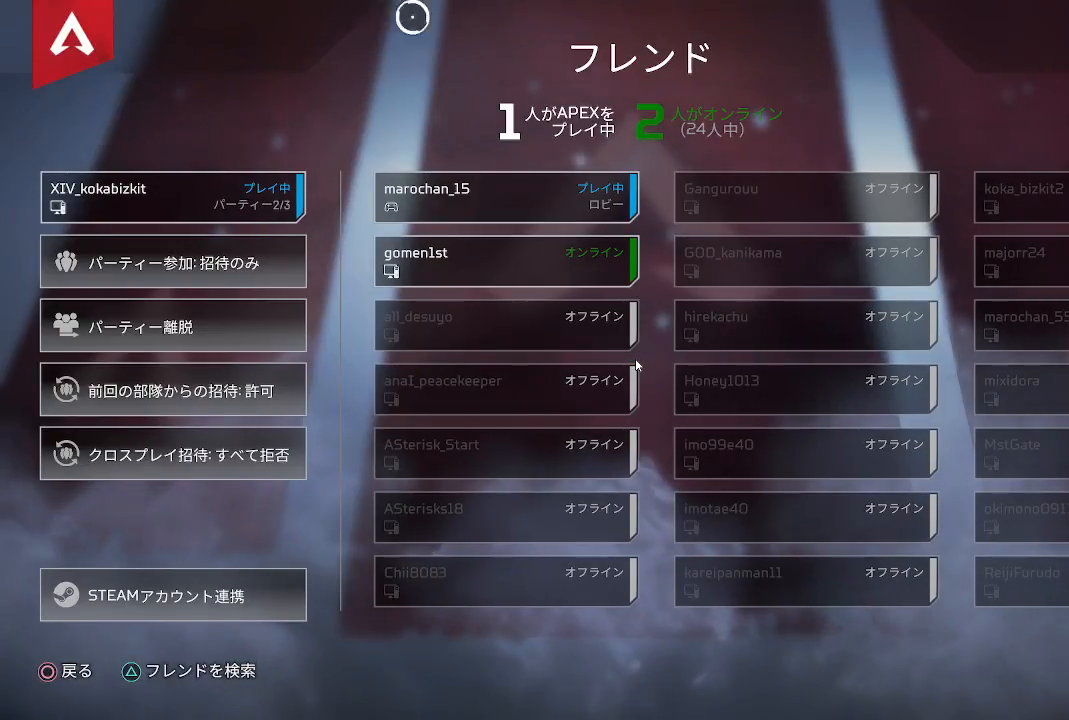
{"buttons": ["CIRCLE"], "left_stick": "down", "right_stick": "center", "events": [[267, "left_stick", "down-left"], [367, "left_stick", "down"], [400, "CIRCLE", "down"]]}
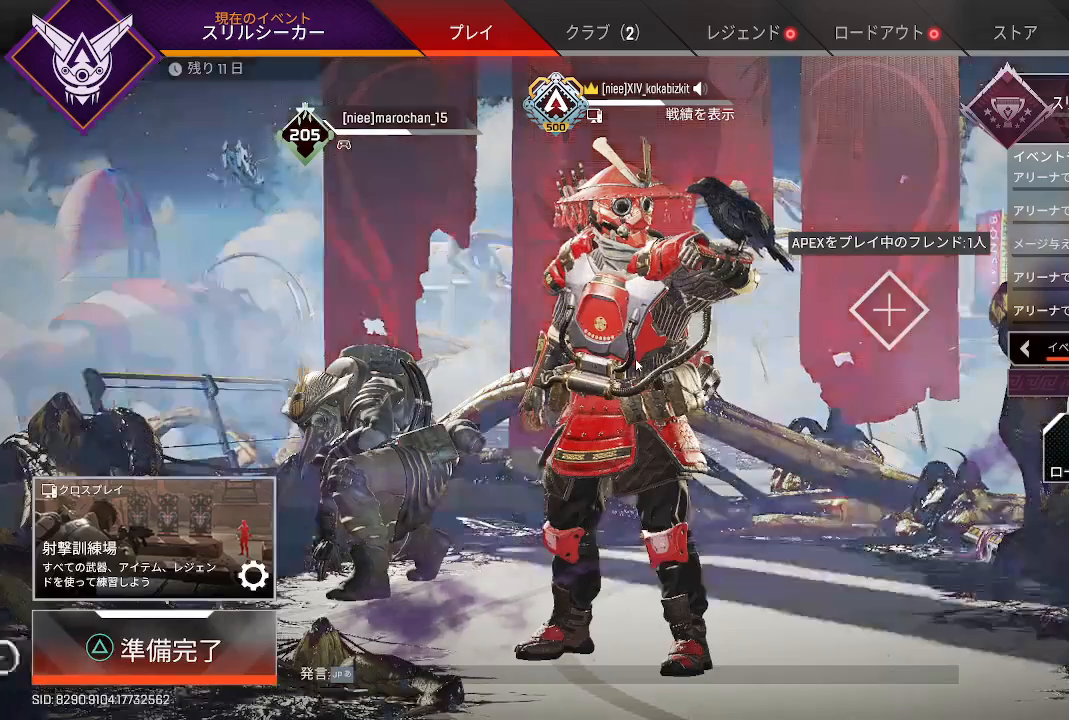
{"buttons": [], "left_stick": "center", "right_stick": "center", "events": [[67, "CIRCLE", "up"], [83, "left_stick", "right"], [133, "left_stick", "up-right"], [333, "left_stick", "center"]]}
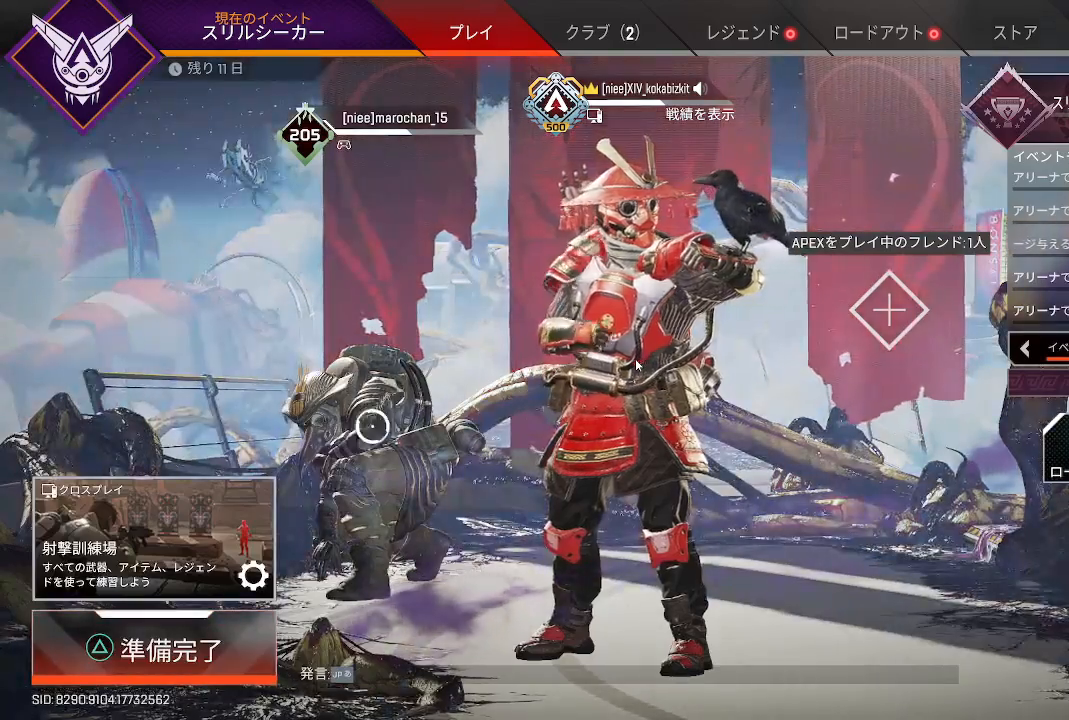
{"buttons": [], "left_stick": "down", "right_stick": "center", "events": [[33, "left_stick", "up"], [217, "left_stick", "center"], [483, "left_stick", "down"]]}
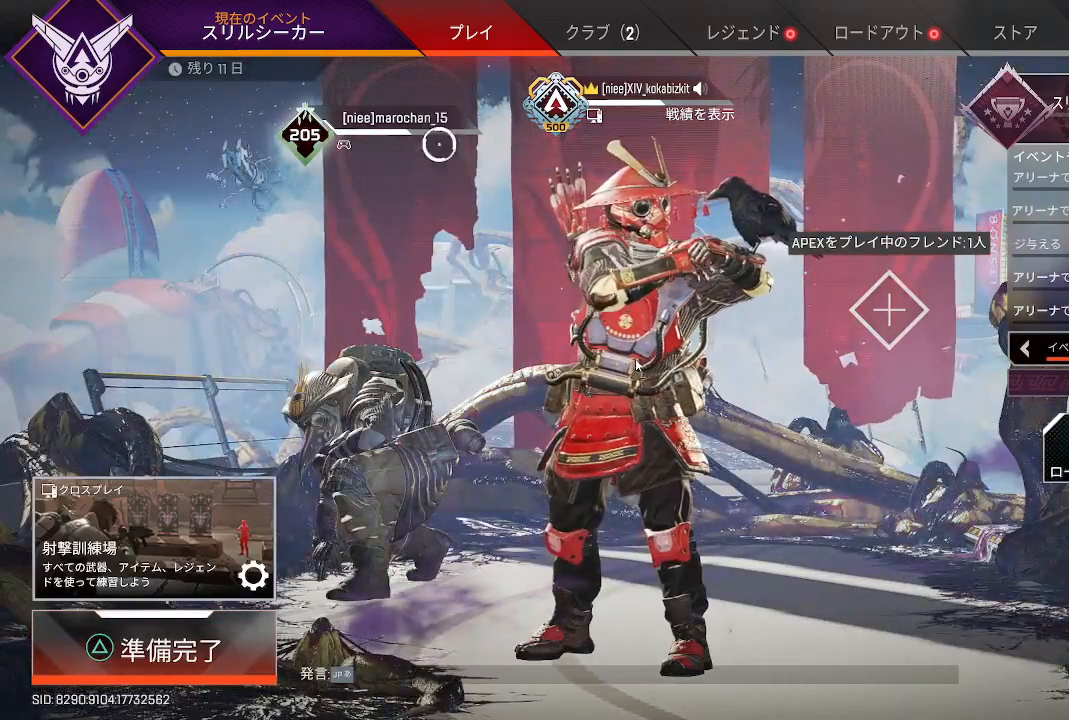
{"buttons": [], "left_stick": "up", "right_stick": "center", "events": [[267, "left_stick", "center"], [367, "left_stick", "up"]]}